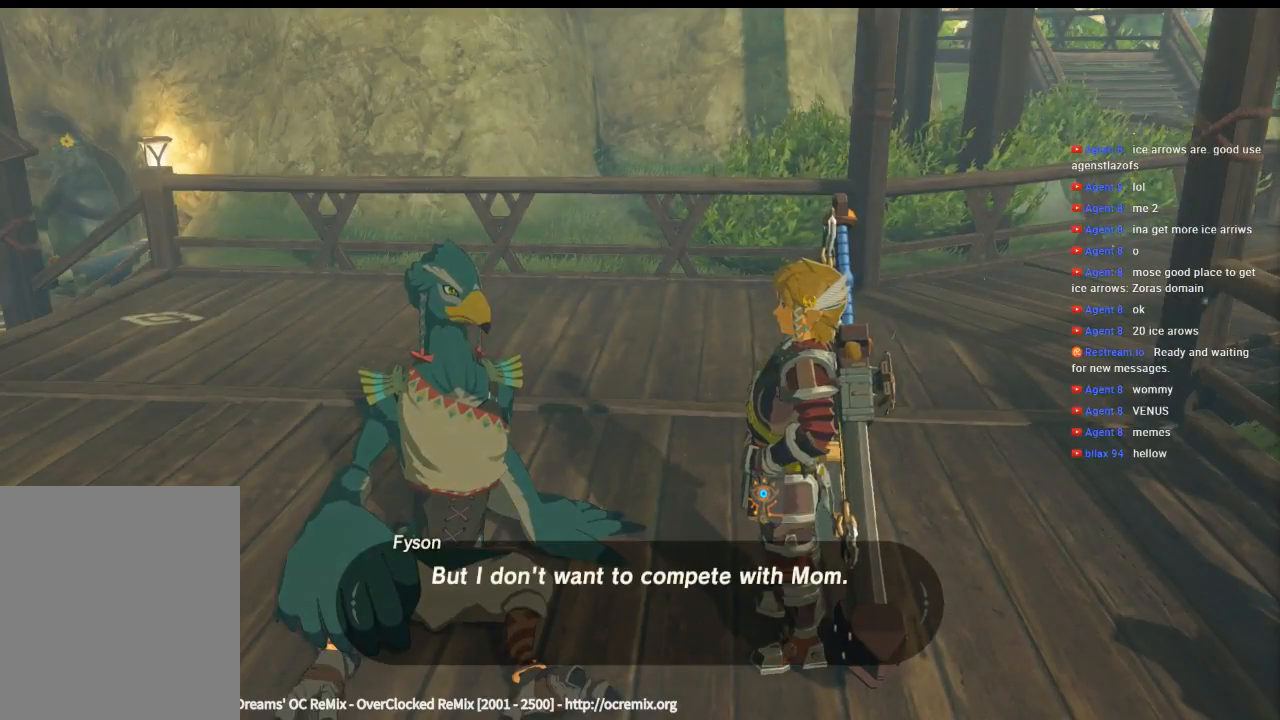
Gameplay with a controller (Xbox layout); each line is a JSON object with the inputs held at the frame after it. "events" lists button and stick changes between this image and that frame as [ms after this image, input, new state], when the widget could be followed in between. Not read: L3 R3 TOUCHPAD other_buttons right_stick.
{"buttons": ["B"], "left_stick": "center", "events": [[366, "B", "down"]]}
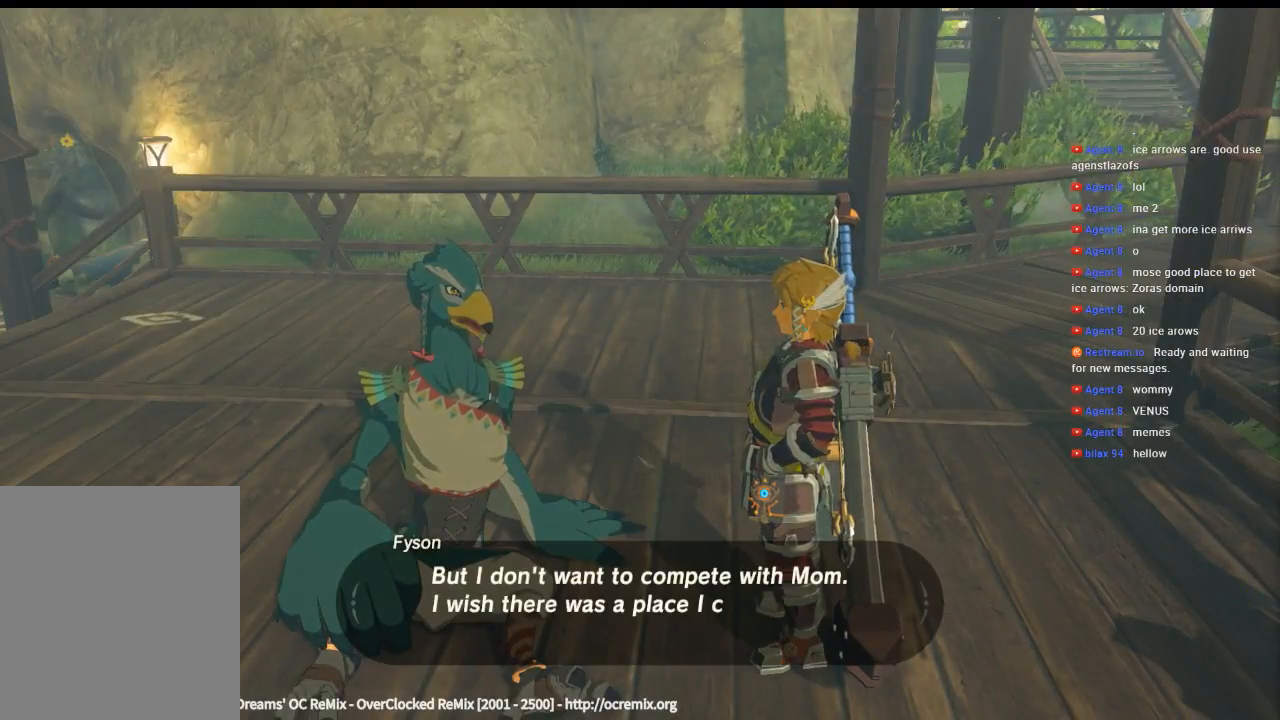
{"buttons": [], "left_stick": "center", "events": [[66, "B", "up"]]}
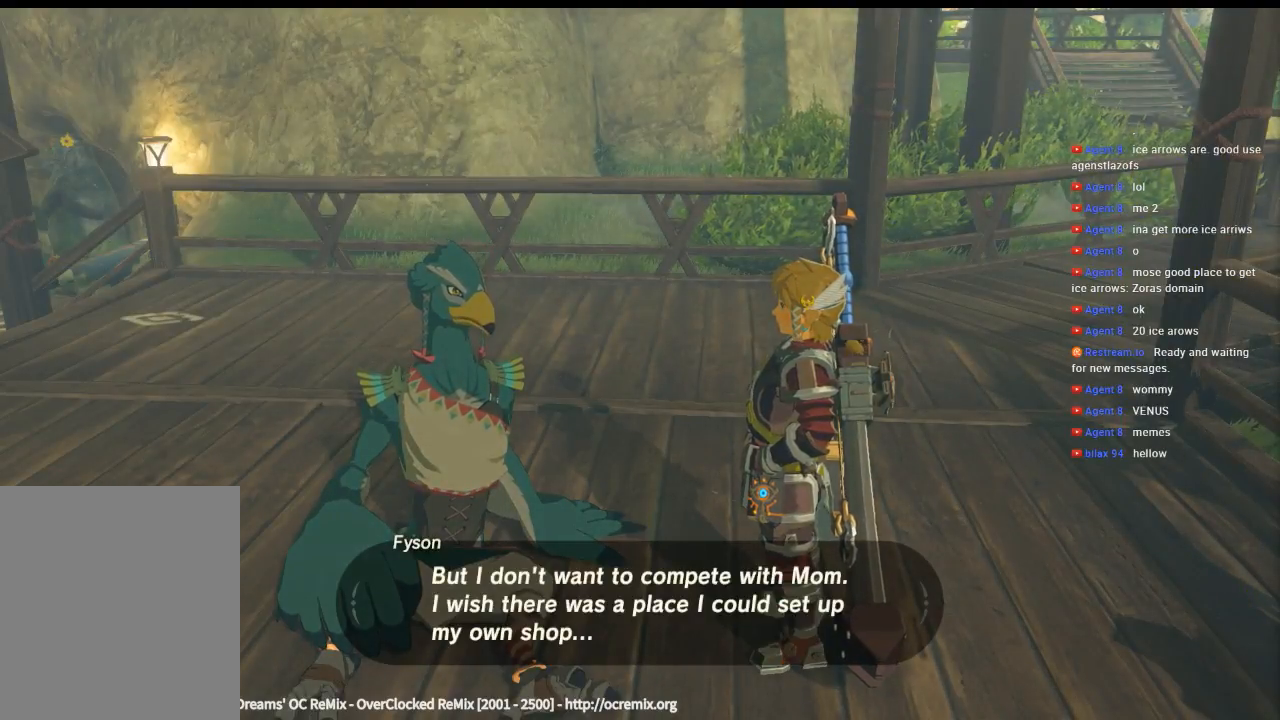
{"buttons": ["B"], "left_stick": "center", "events": [[366, "B", "down"]]}
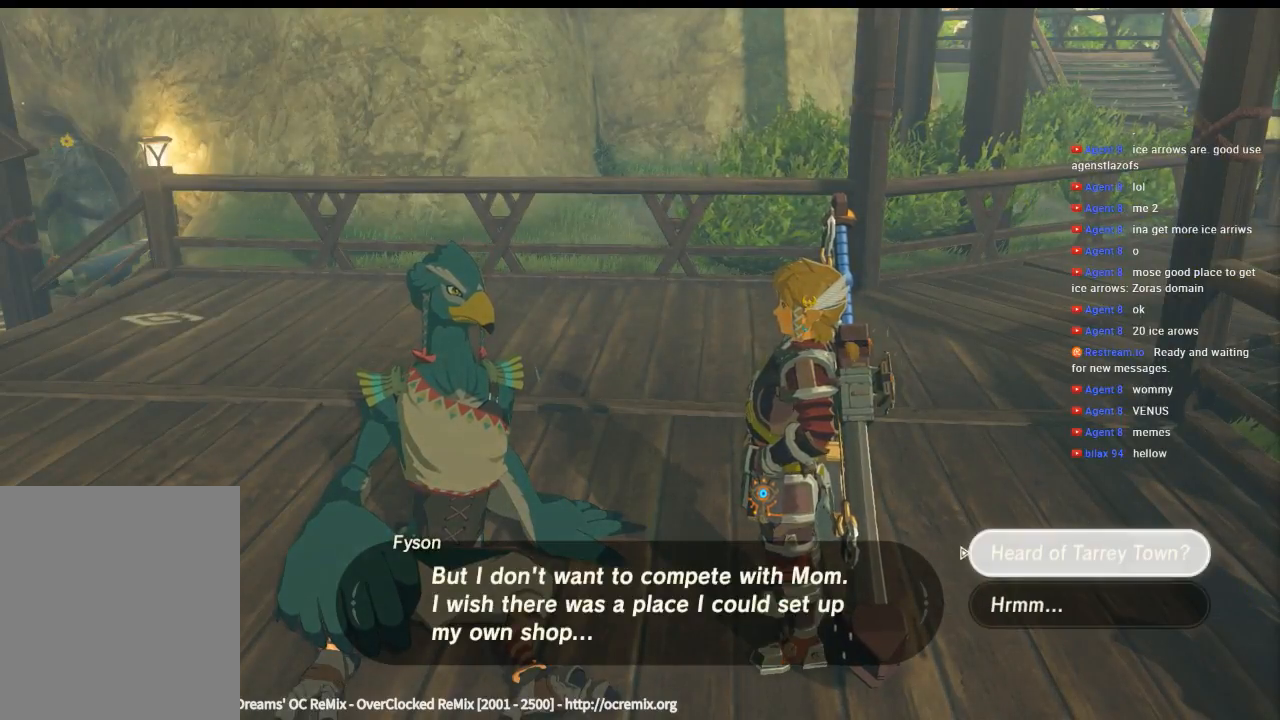
{"buttons": [], "left_stick": "center", "events": [[33, "B", "up"]]}
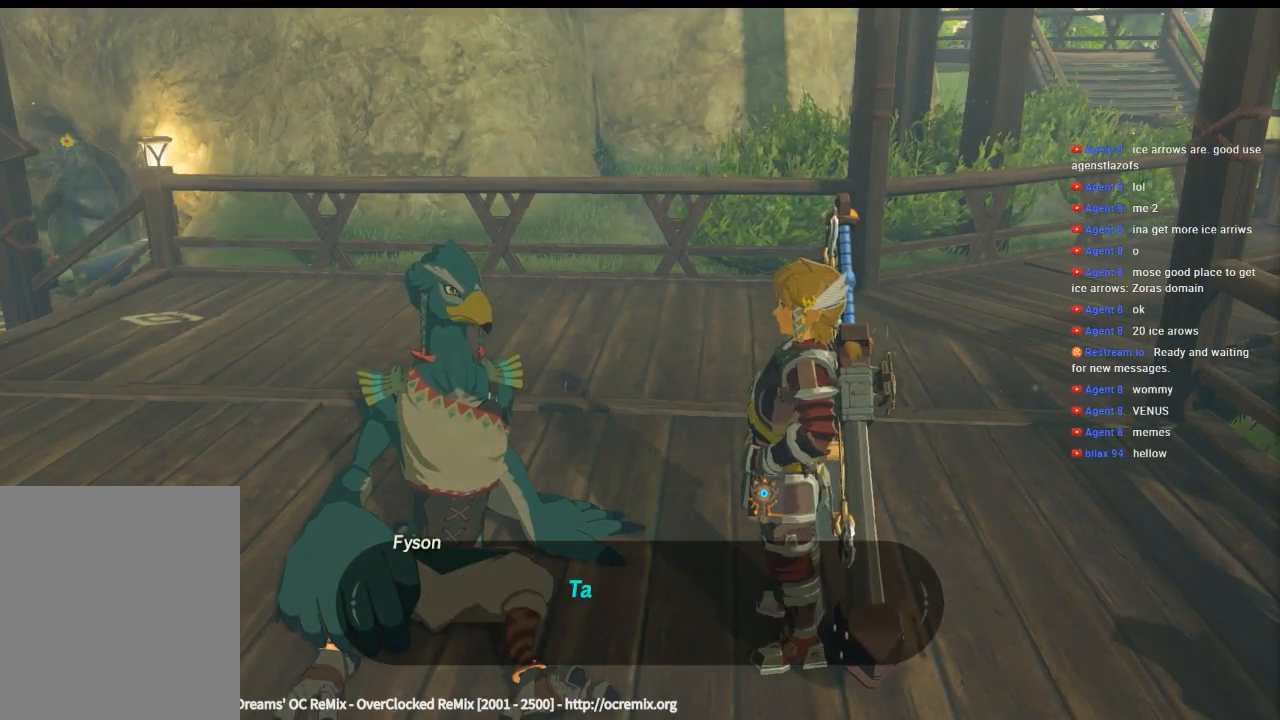
{"buttons": [], "left_stick": "center", "events": []}
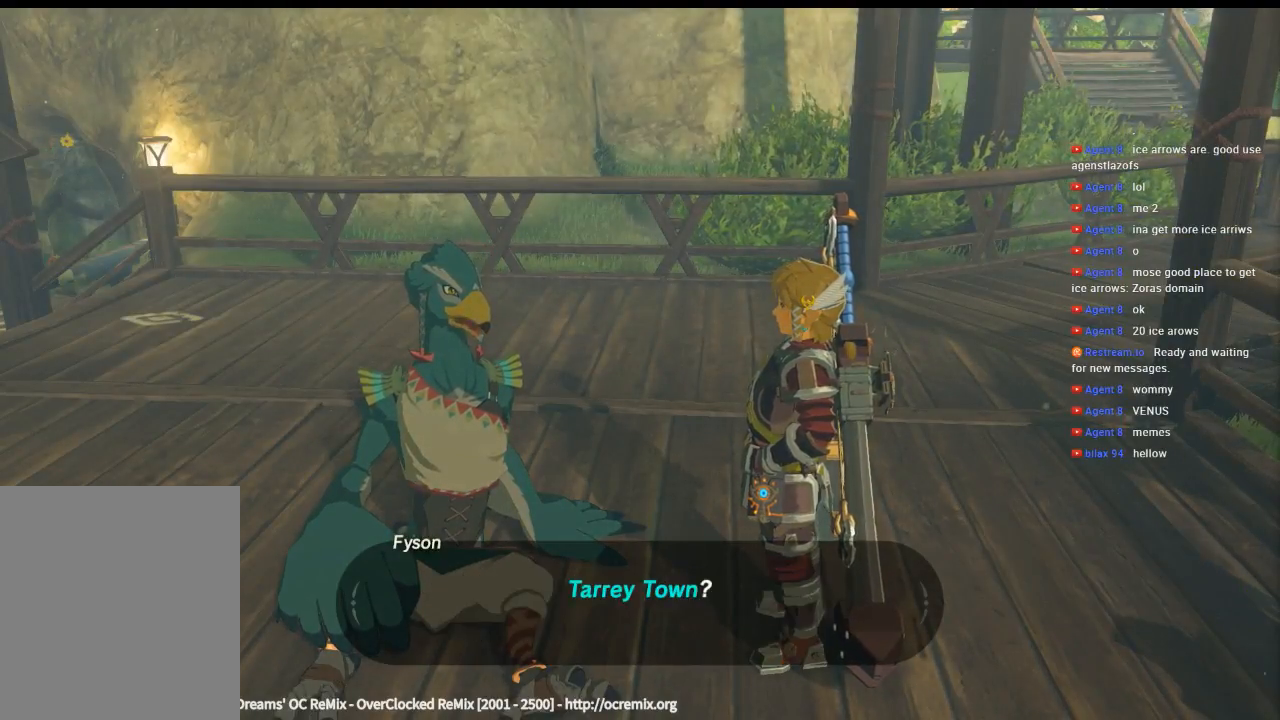
{"buttons": [], "left_stick": "center", "events": []}
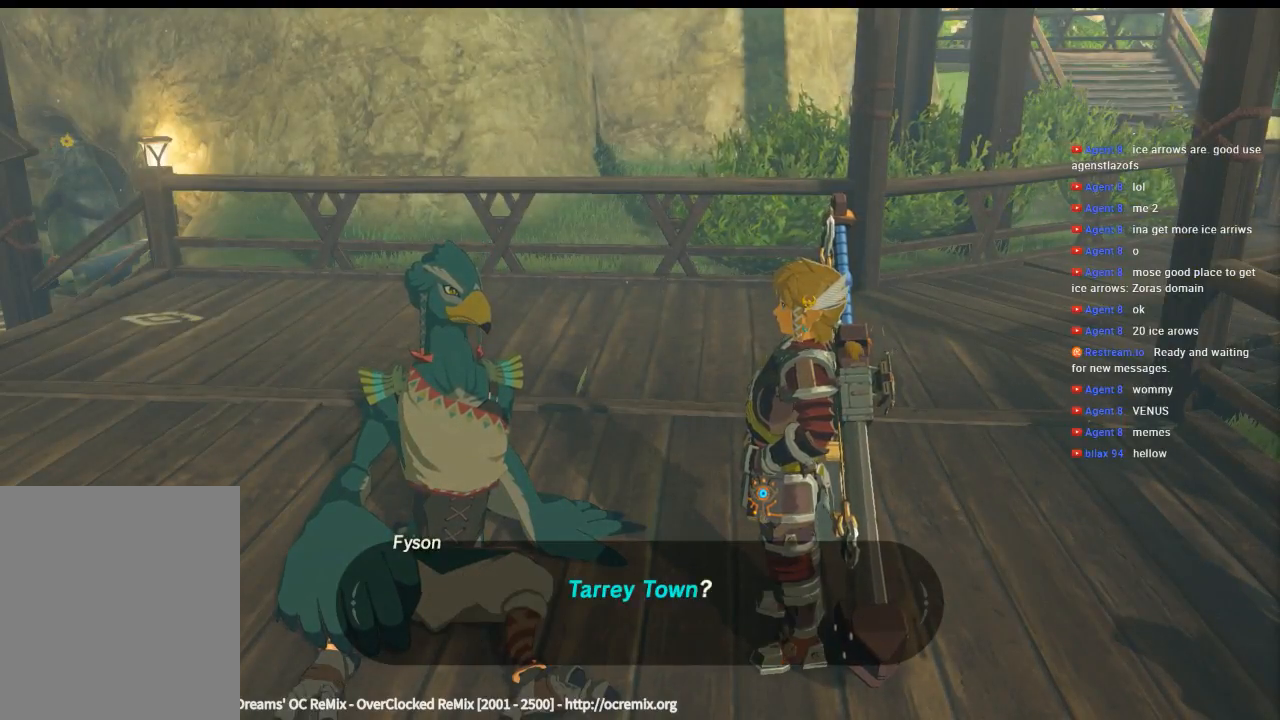
{"buttons": [], "left_stick": "center", "events": [[200, "B", "down"], [366, "B", "up"]]}
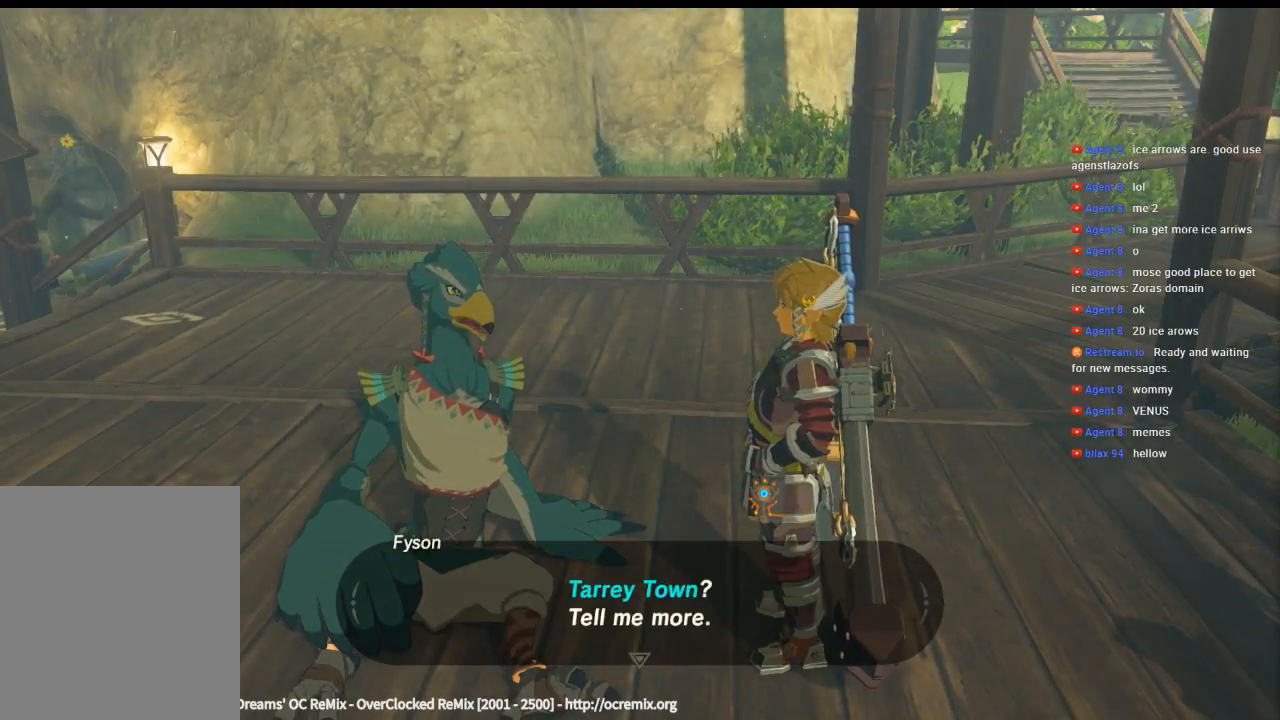
{"buttons": [], "left_stick": "center", "events": []}
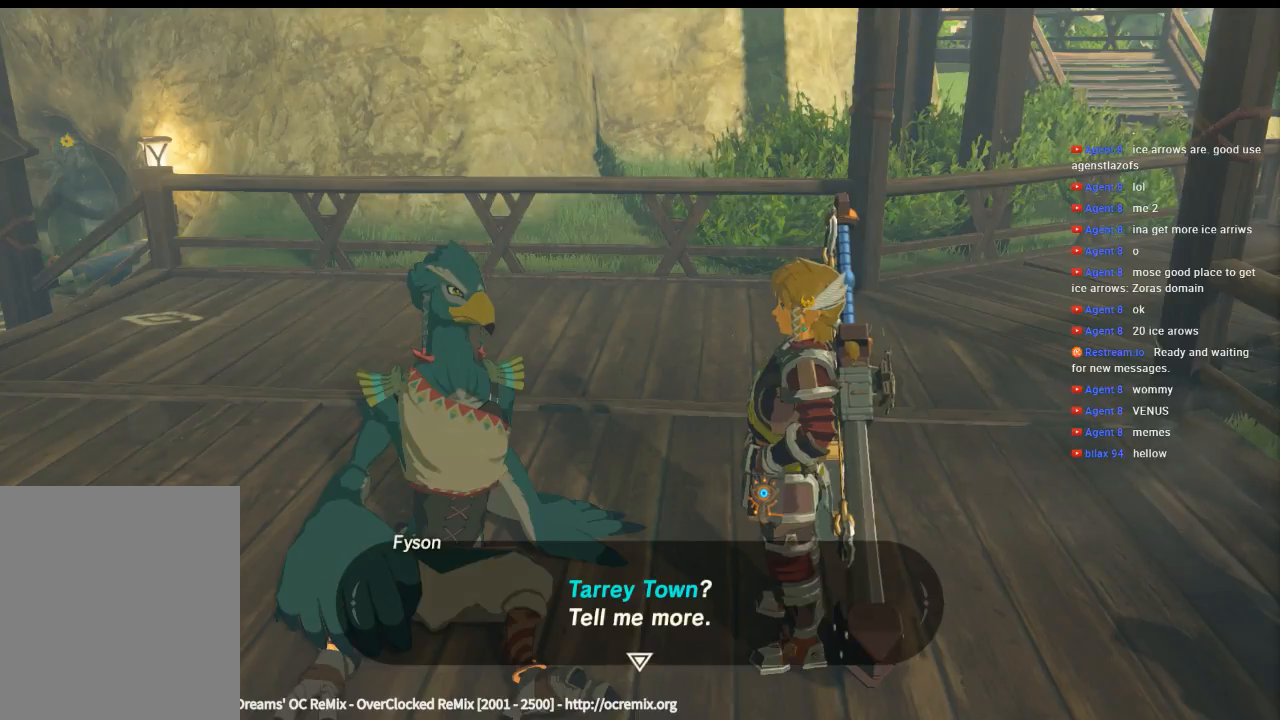
{"buttons": [], "left_stick": "center", "events": [[66, "B", "down"], [233, "B", "up"]]}
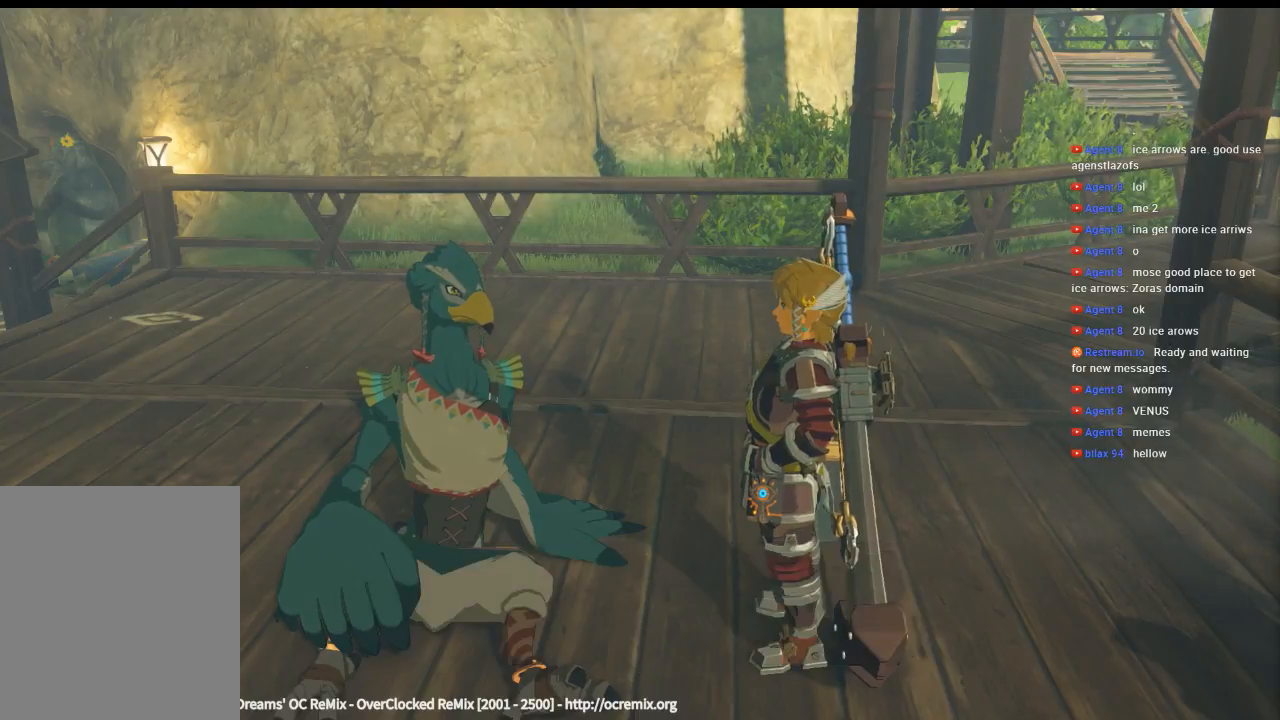
{"buttons": [], "left_stick": "center", "events": []}
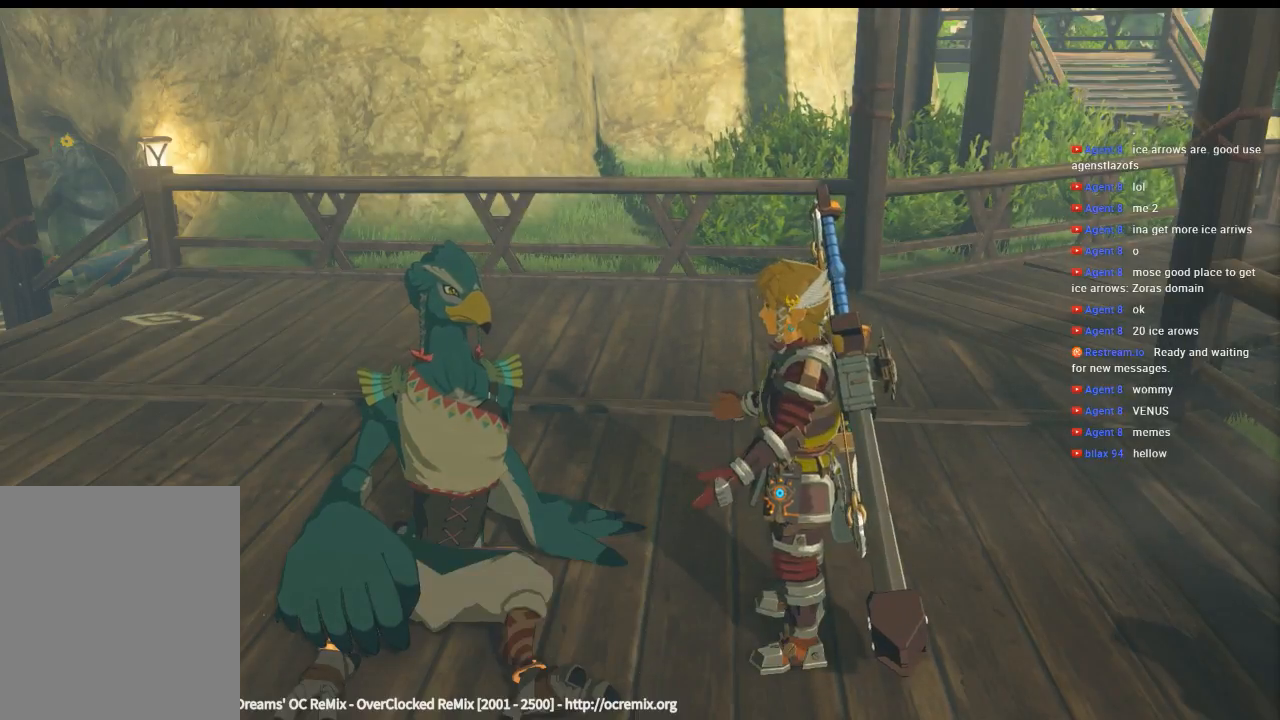
{"buttons": [], "left_stick": "center", "events": []}
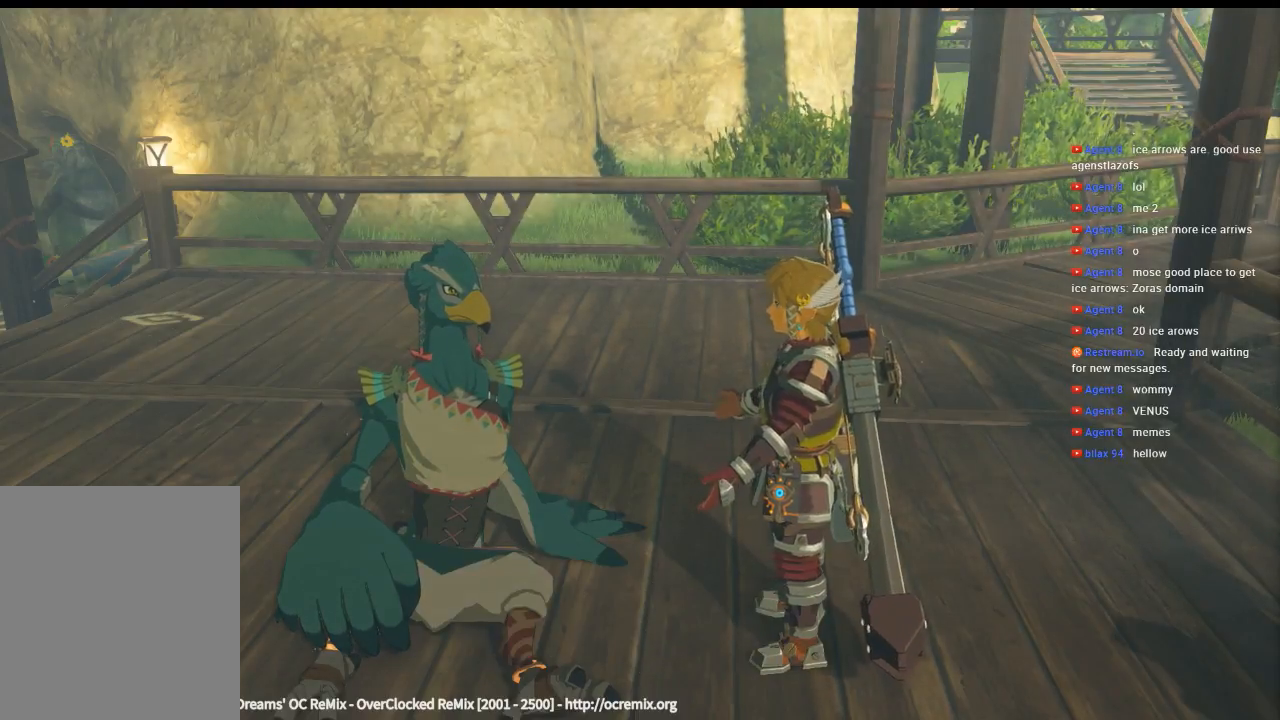
{"buttons": [], "left_stick": "center", "events": []}
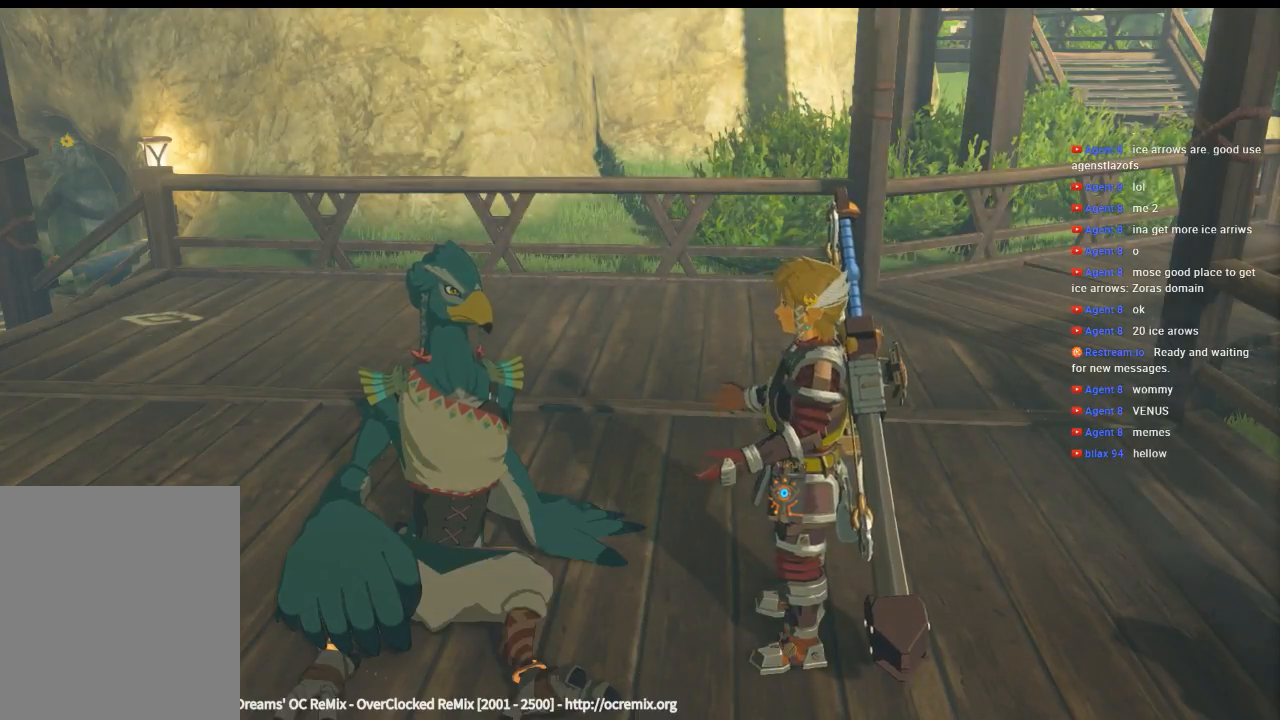
{"buttons": [], "left_stick": "center", "events": []}
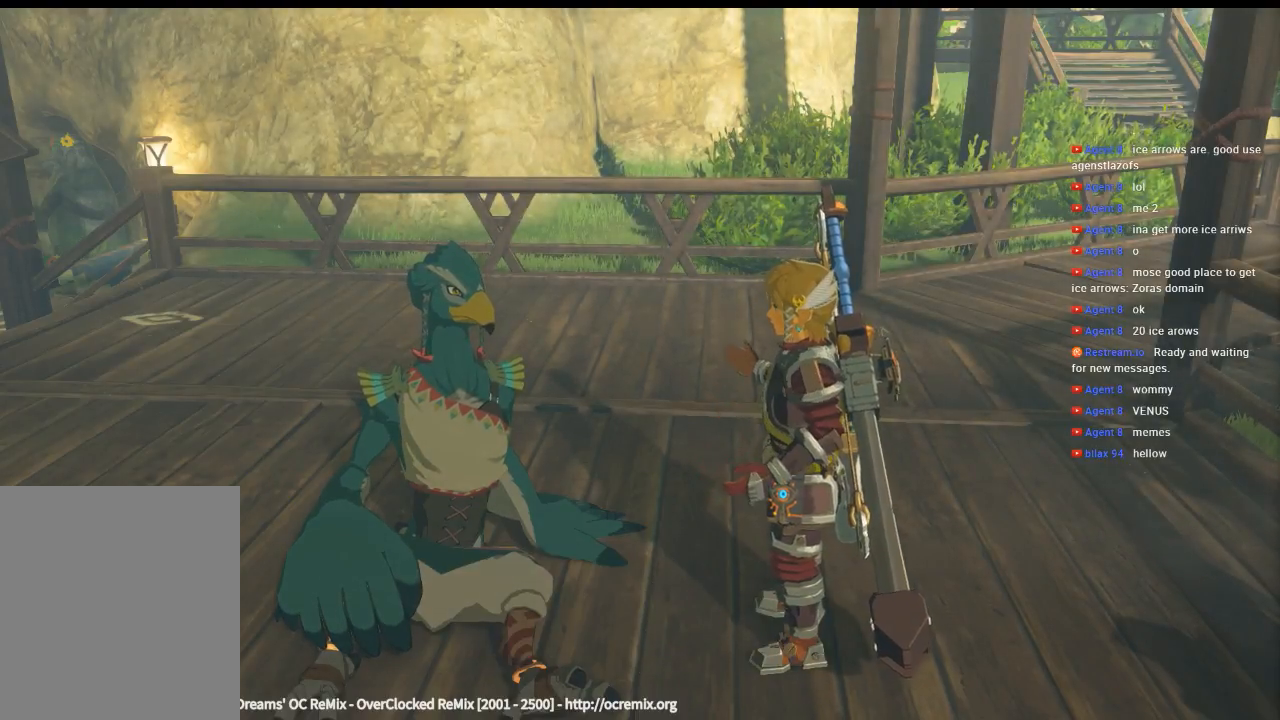
{"buttons": [], "left_stick": "center", "events": []}
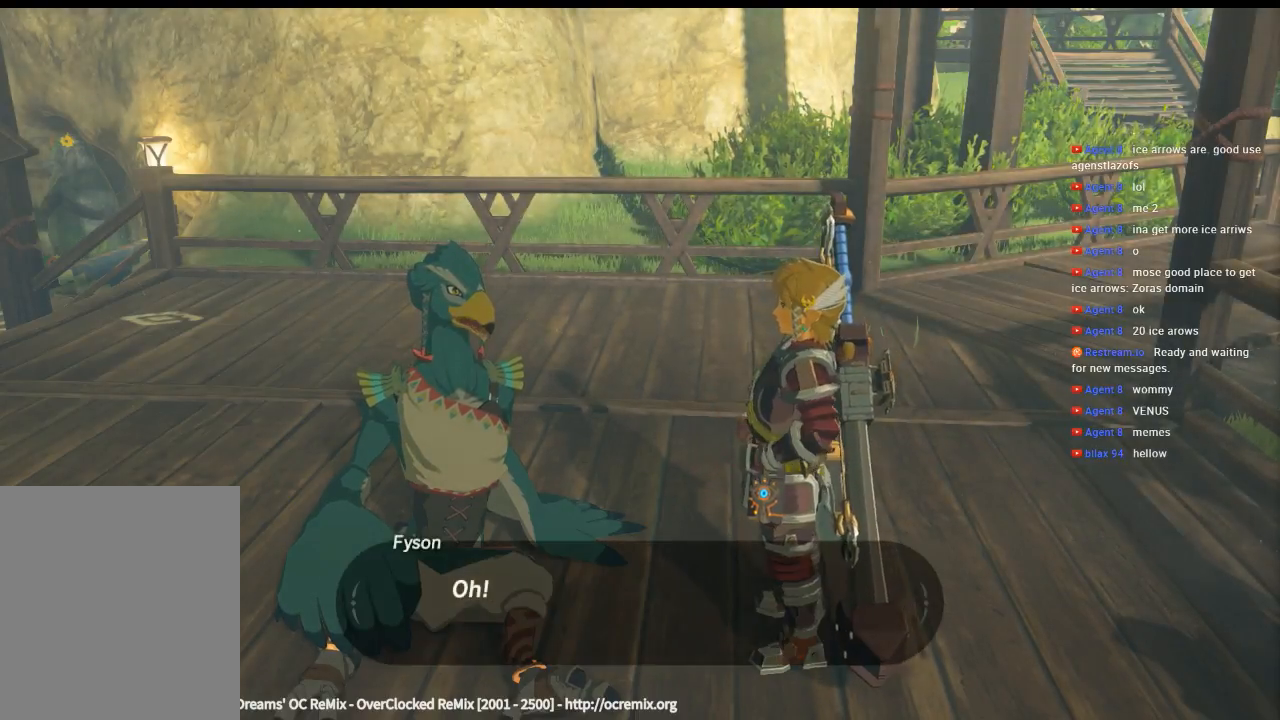
{"buttons": [], "left_stick": "center", "events": [[266, "B", "down"], [466, "B", "up"]]}
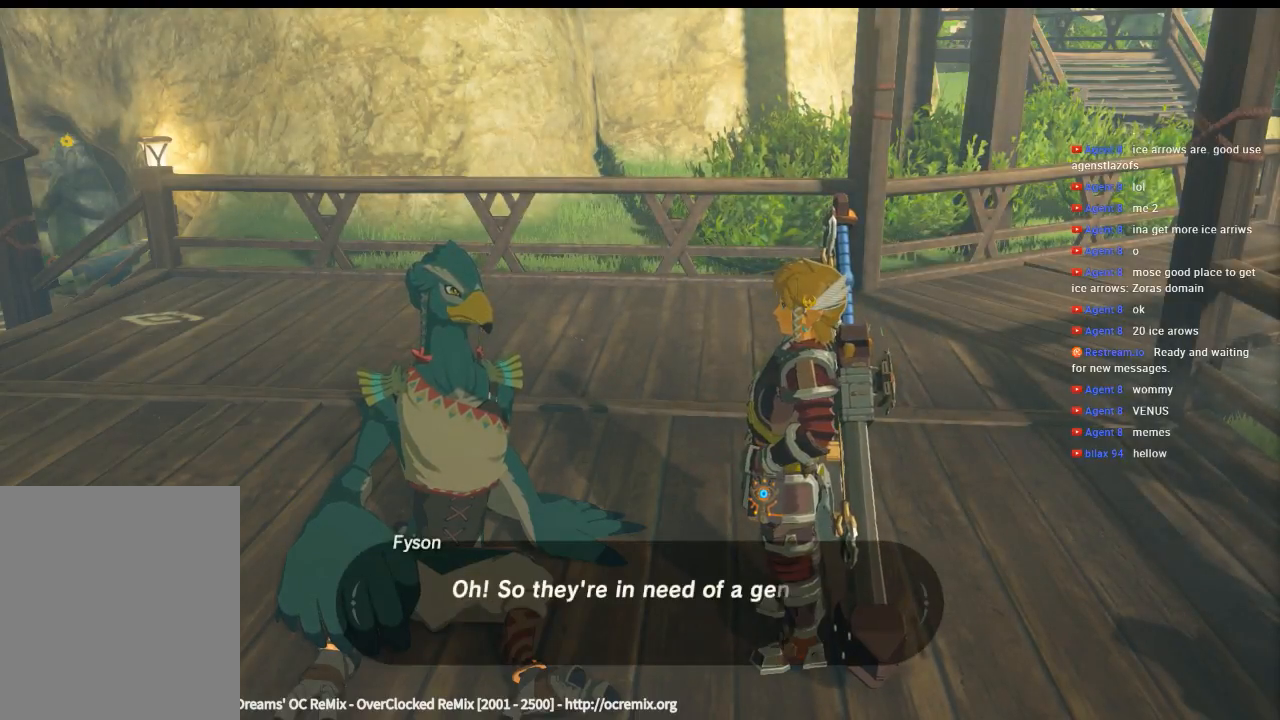
{"buttons": [], "left_stick": "center", "events": []}
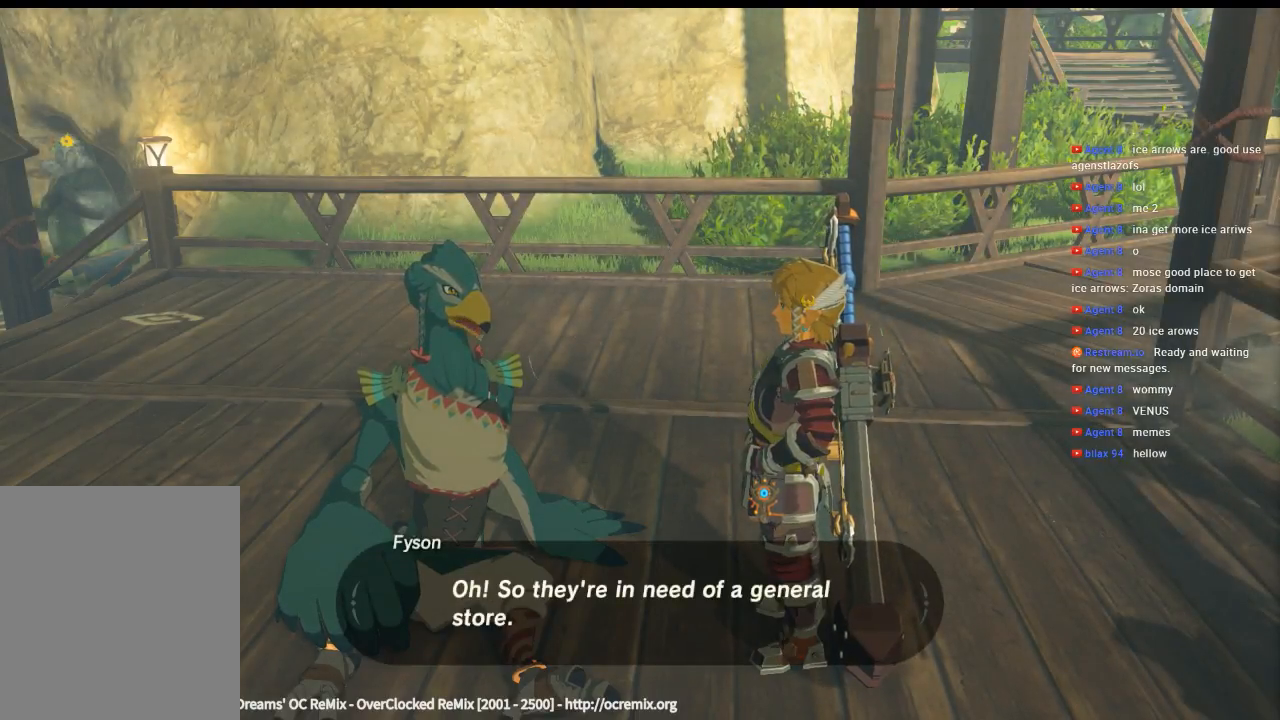
{"buttons": [], "left_stick": "center", "events": [[333, "B", "down"], [500, "B", "up"]]}
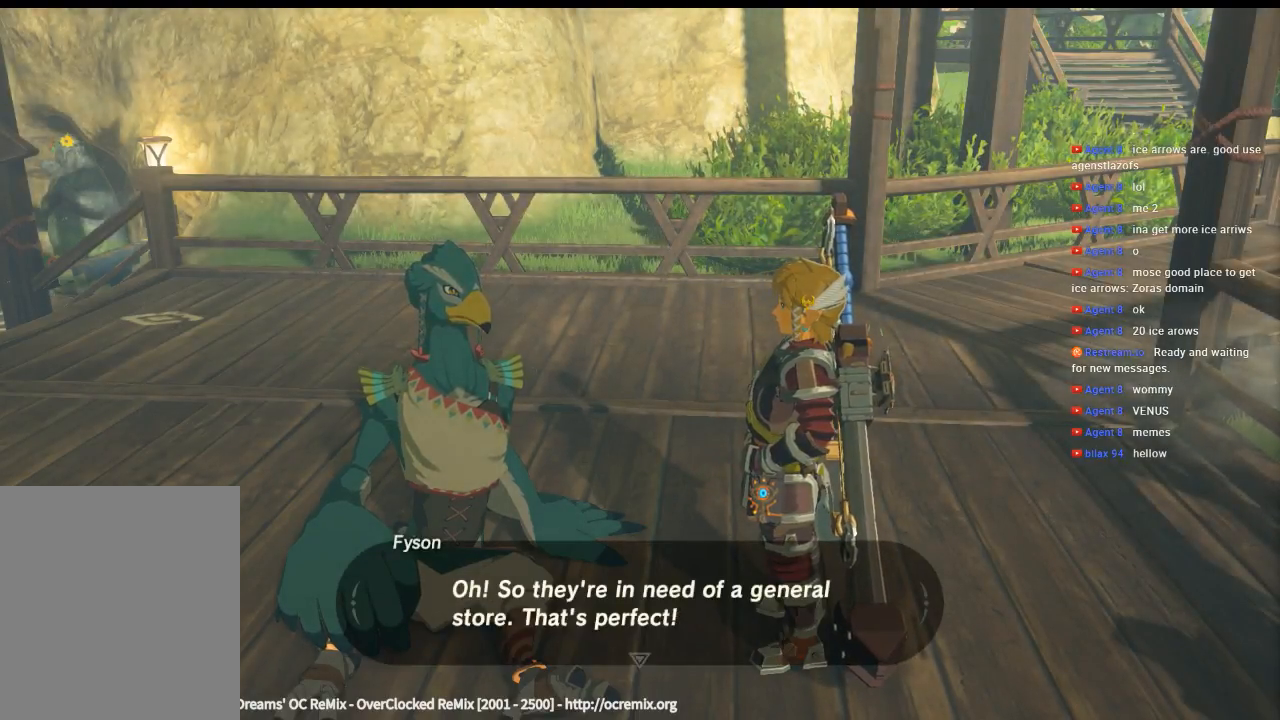
{"buttons": [], "left_stick": "center", "events": []}
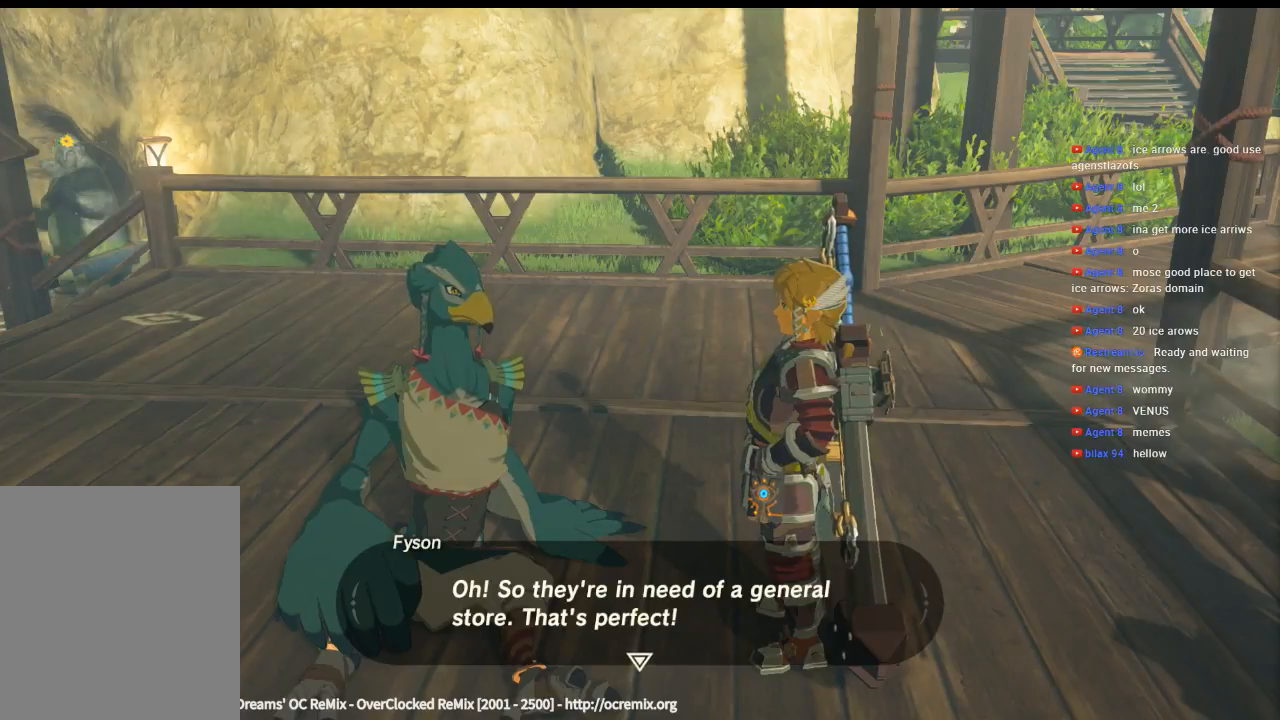
{"buttons": [], "left_stick": "center", "events": [[266, "B", "down"], [400, "B", "up"]]}
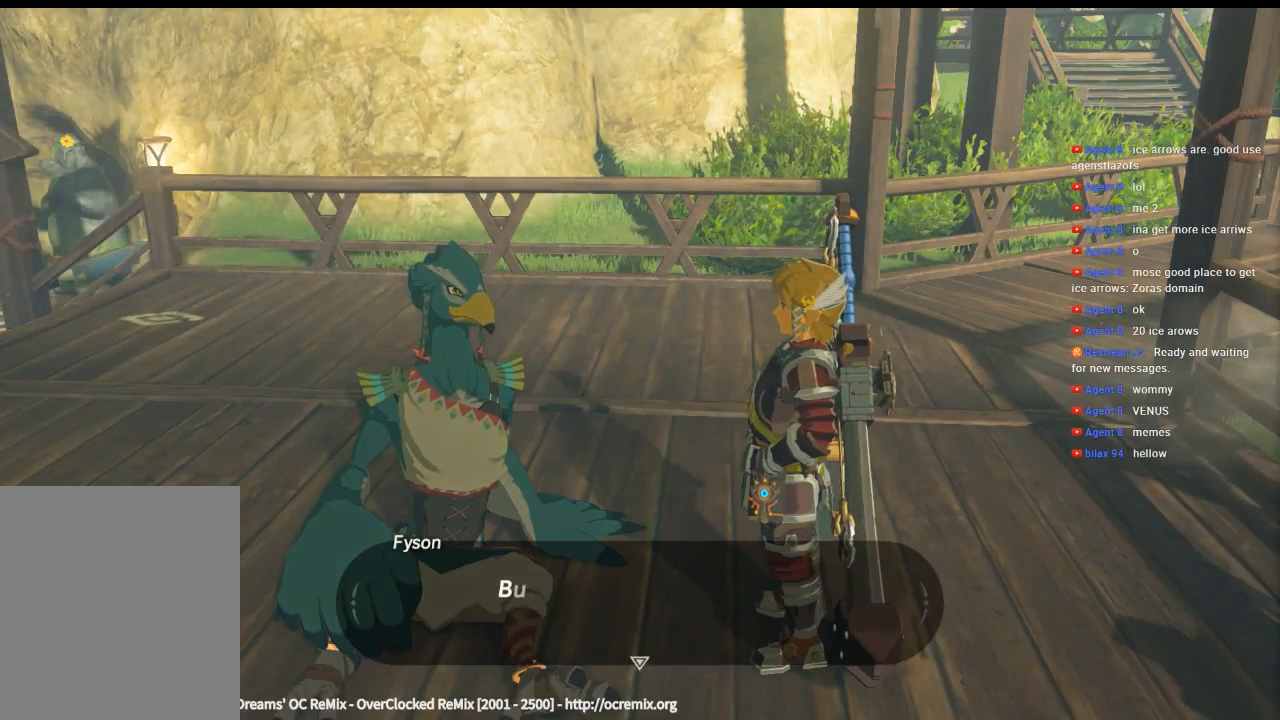
{"buttons": [], "left_stick": "center", "events": []}
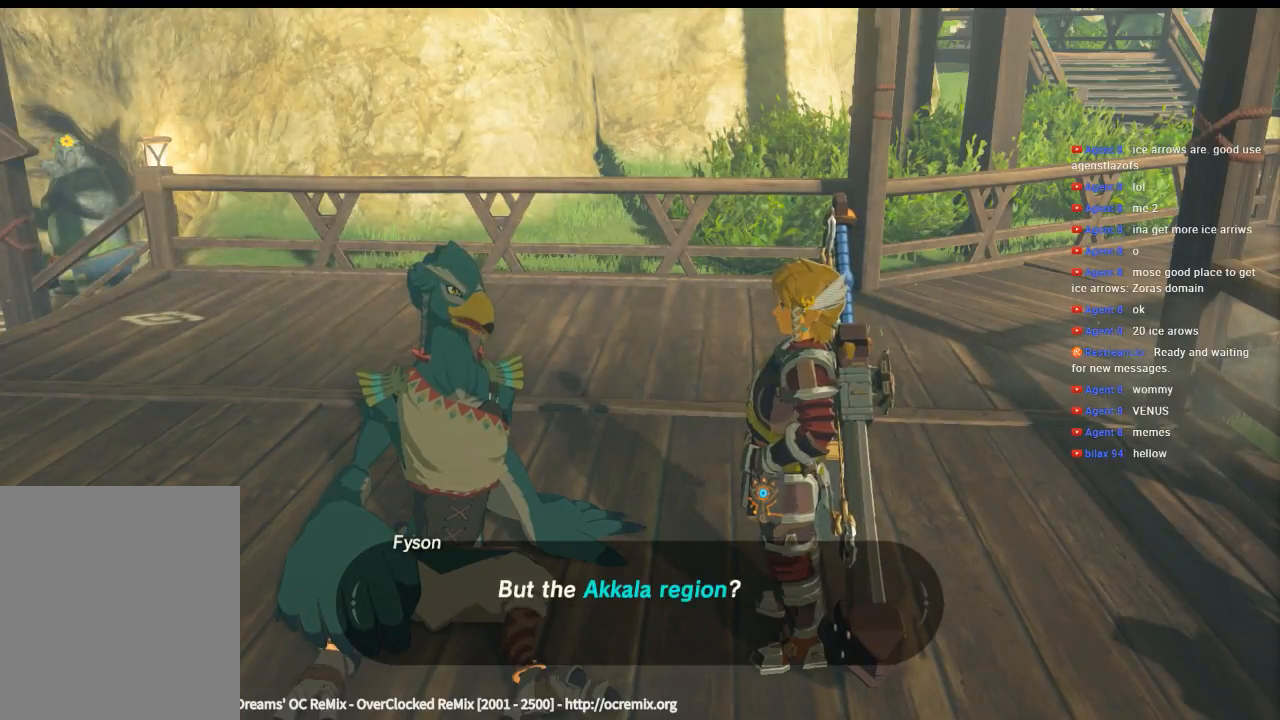
{"buttons": [], "left_stick": "center", "events": []}
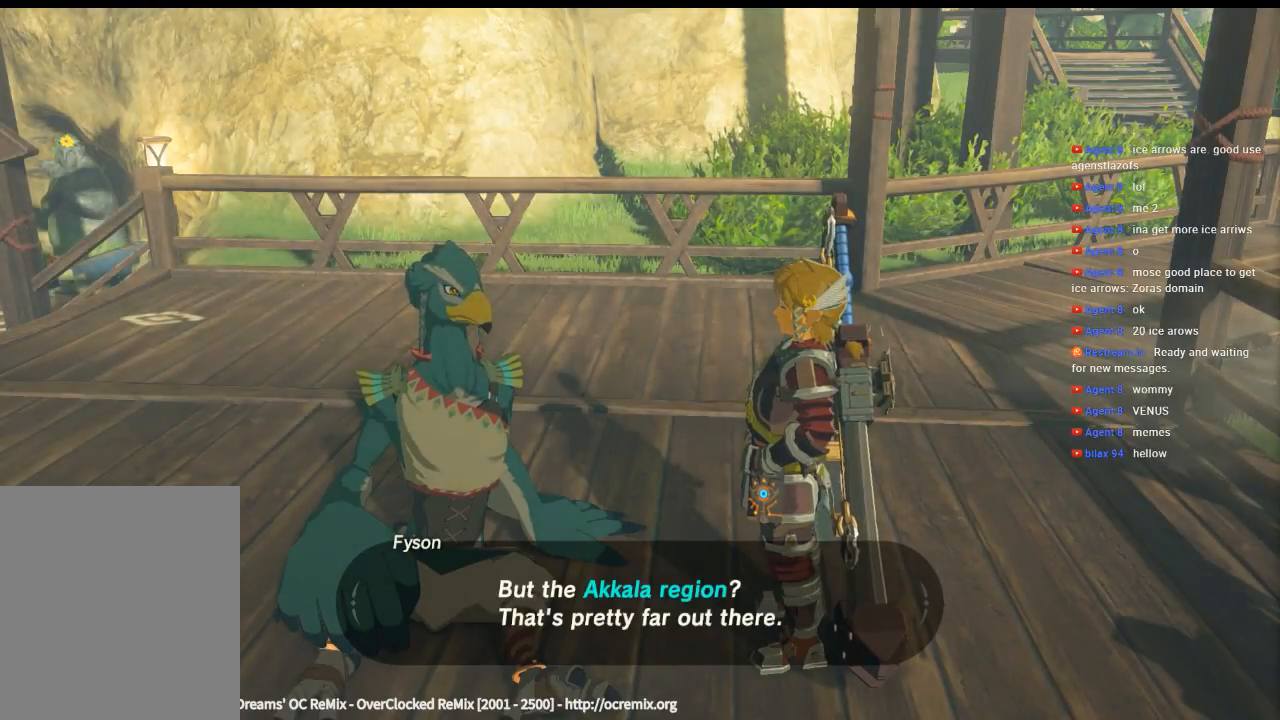
{"buttons": [], "left_stick": "center", "events": []}
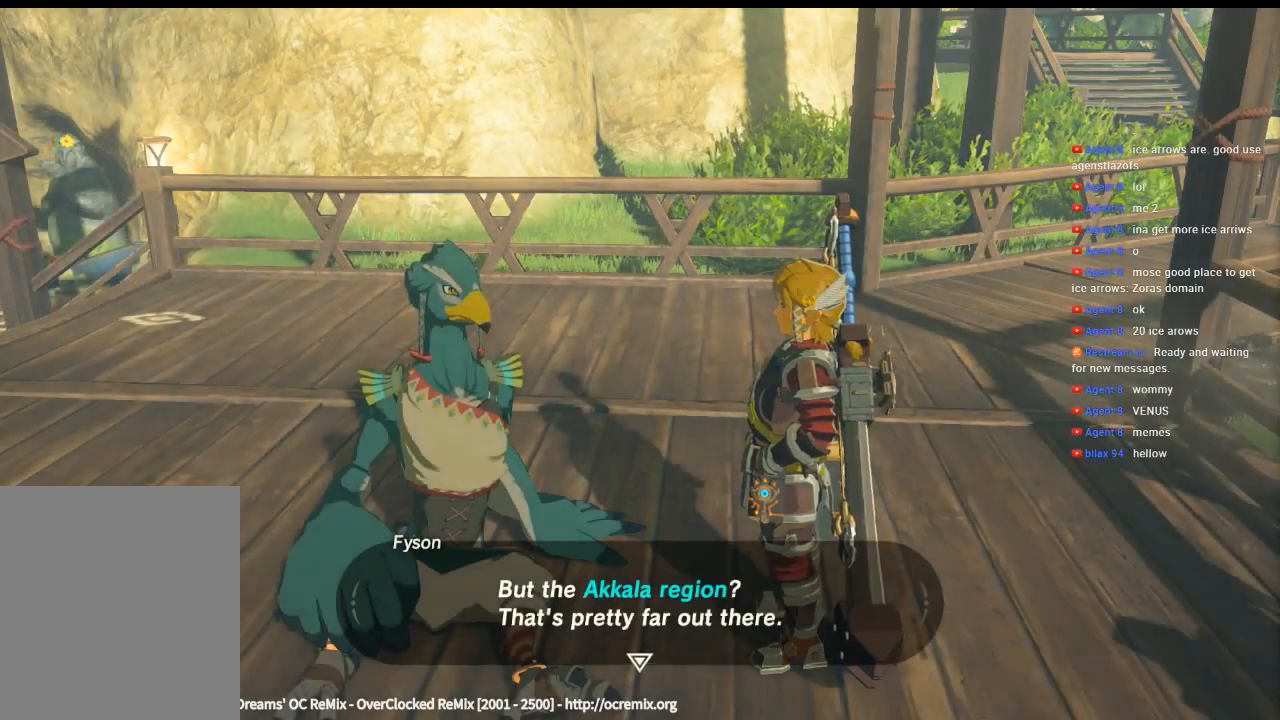
{"buttons": [], "left_stick": "center", "events": [[300, "B", "down"], [500, "B", "up"]]}
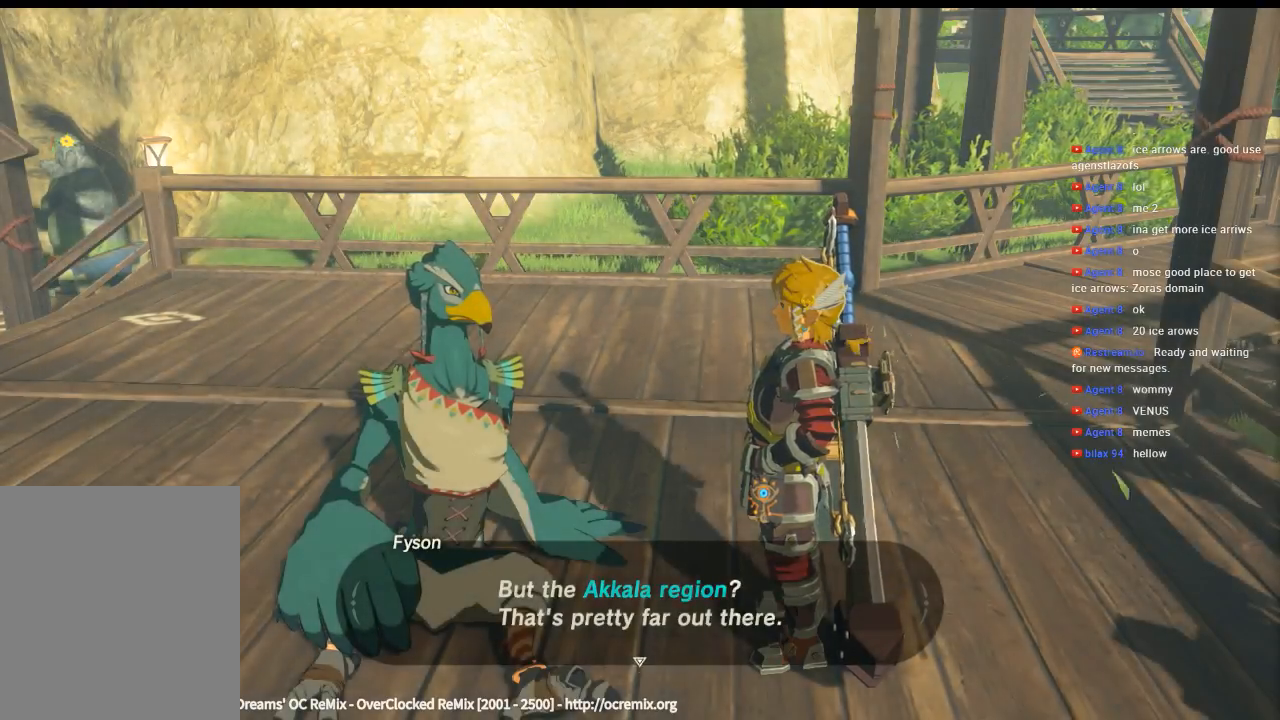
{"buttons": [], "left_stick": "center", "events": []}
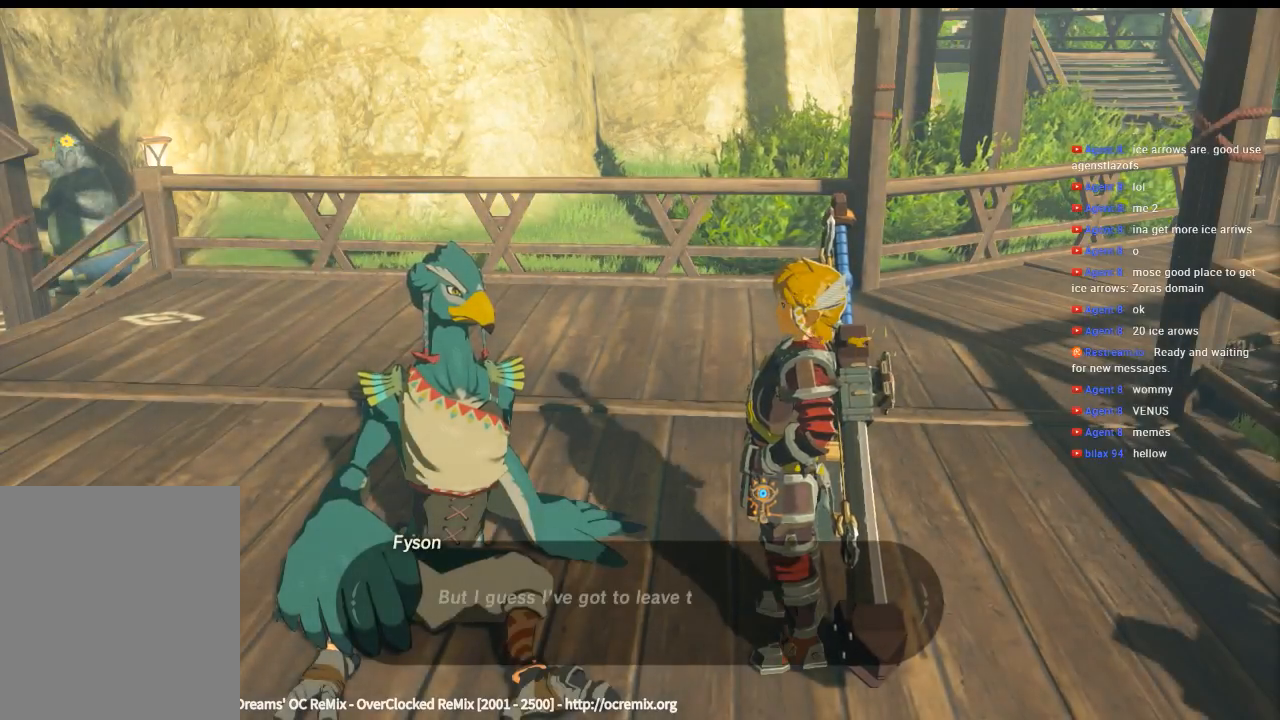
{"buttons": [], "left_stick": "center", "events": []}
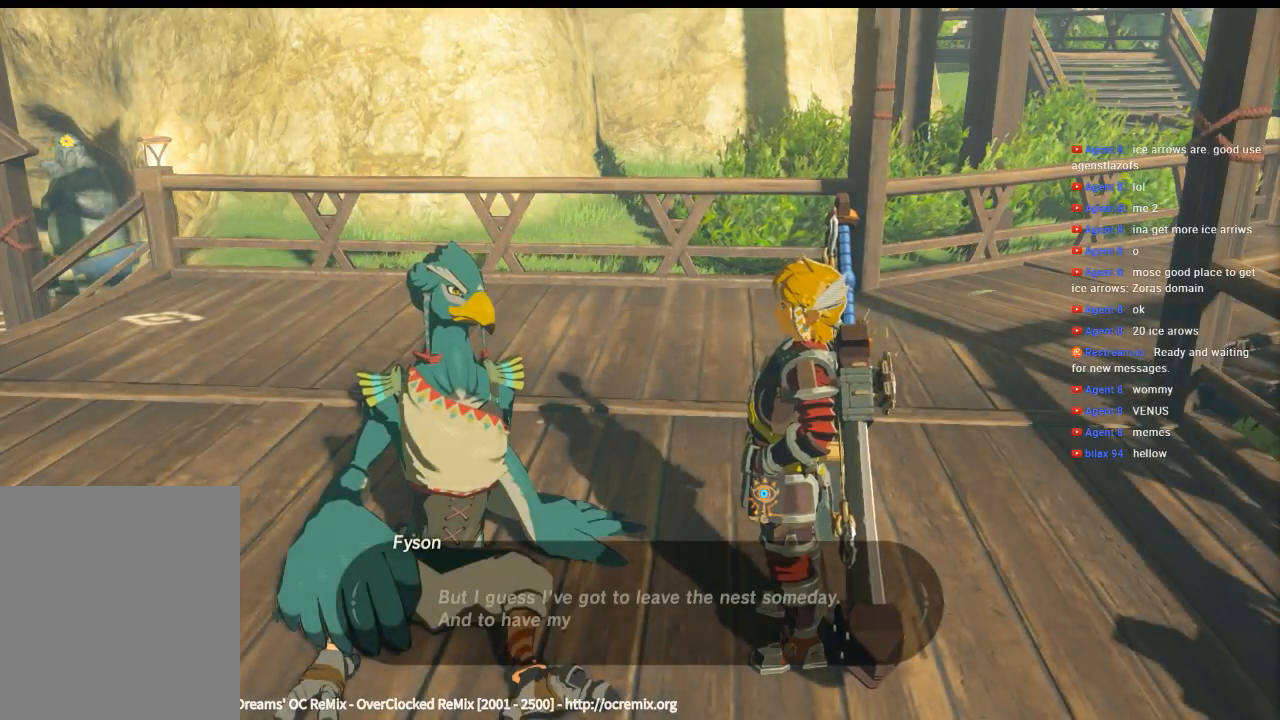
{"buttons": [], "left_stick": "center", "events": []}
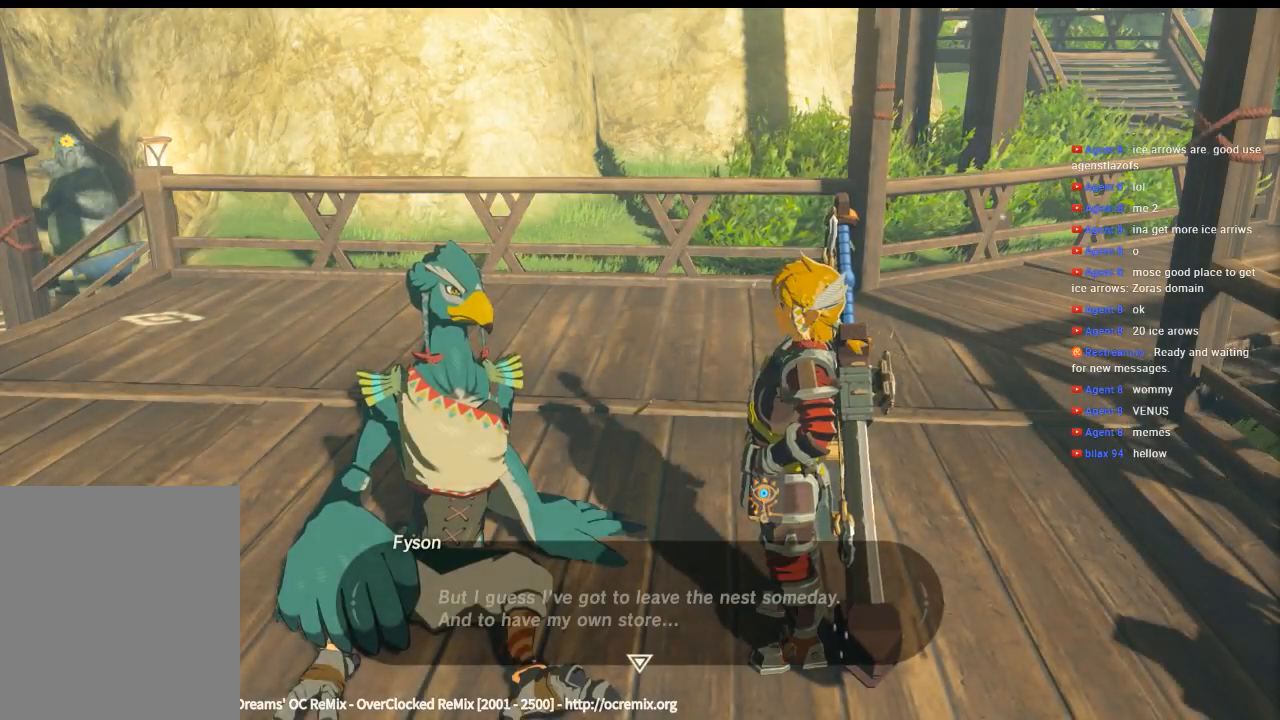
{"buttons": [], "left_stick": "center", "events": []}
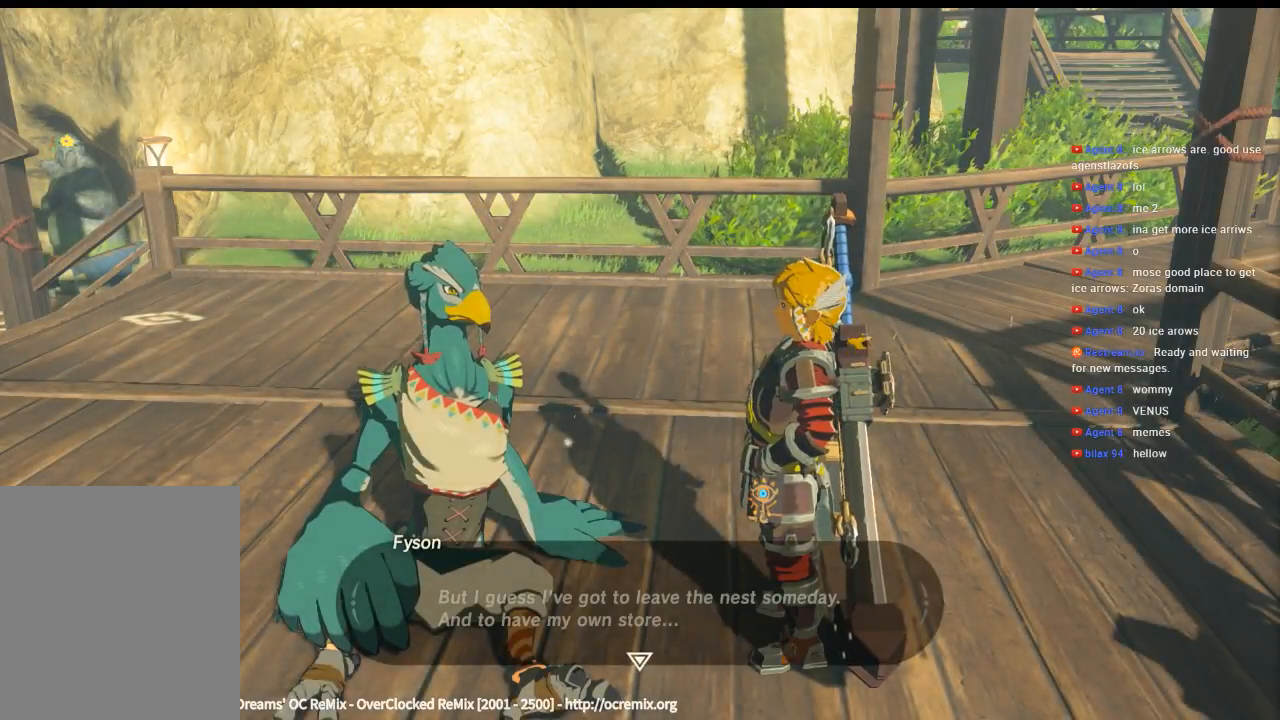
{"buttons": [], "left_stick": "center", "events": [[266, "B", "down"], [400, "B", "up"]]}